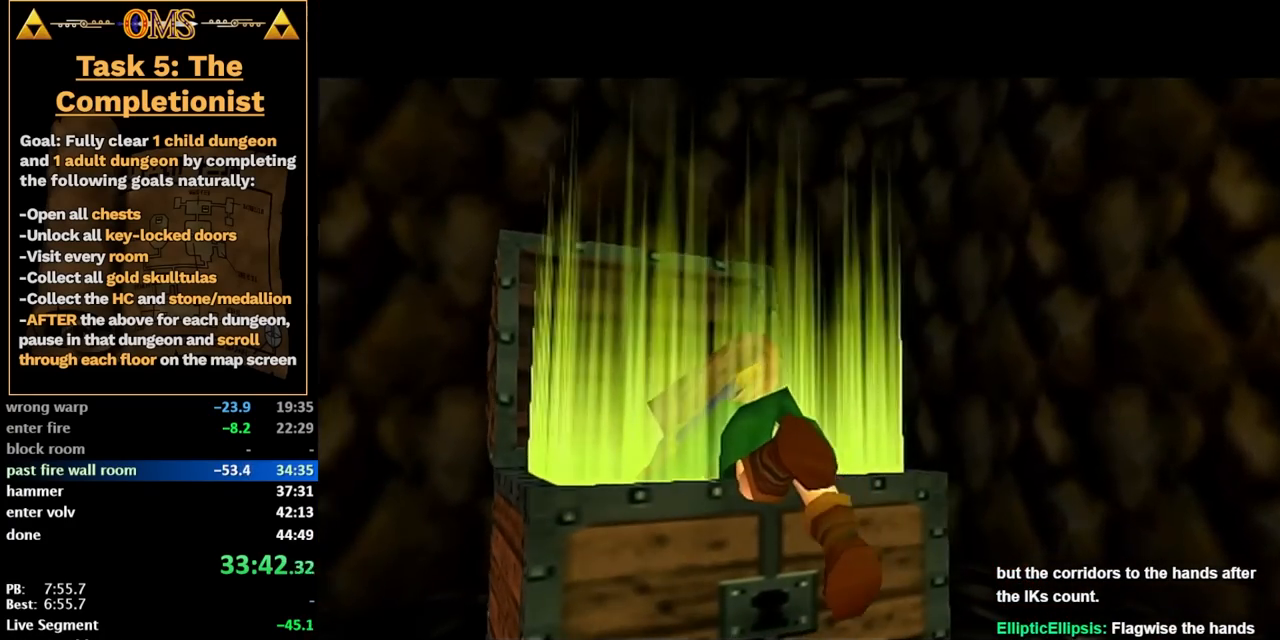
Gameplay with a controller; each line is a JSON object with the inputs held at the frame after it. "events" lists button and stick changes between this image and that frame as [ms after this image, input, new state], when the widget could be followed in between. Not read: HOME L3 R3.
{"buttons": [], "left_stick": "center", "right_stick": "center", "events": []}
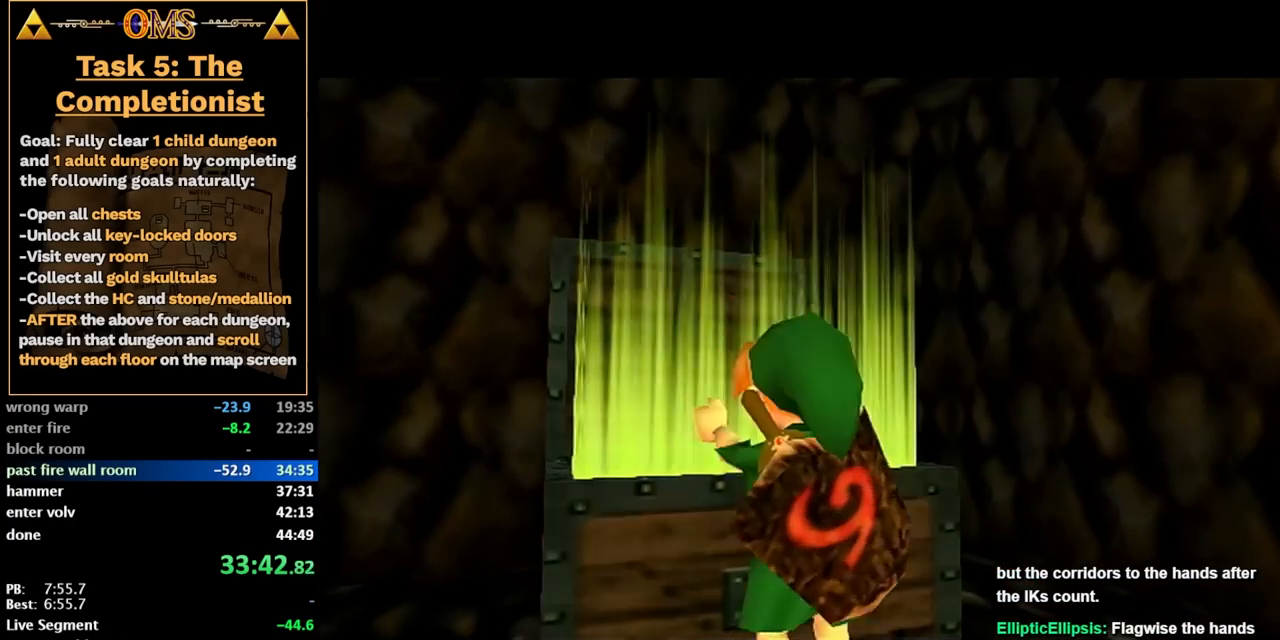
{"buttons": [], "left_stick": "center", "right_stick": "center", "events": []}
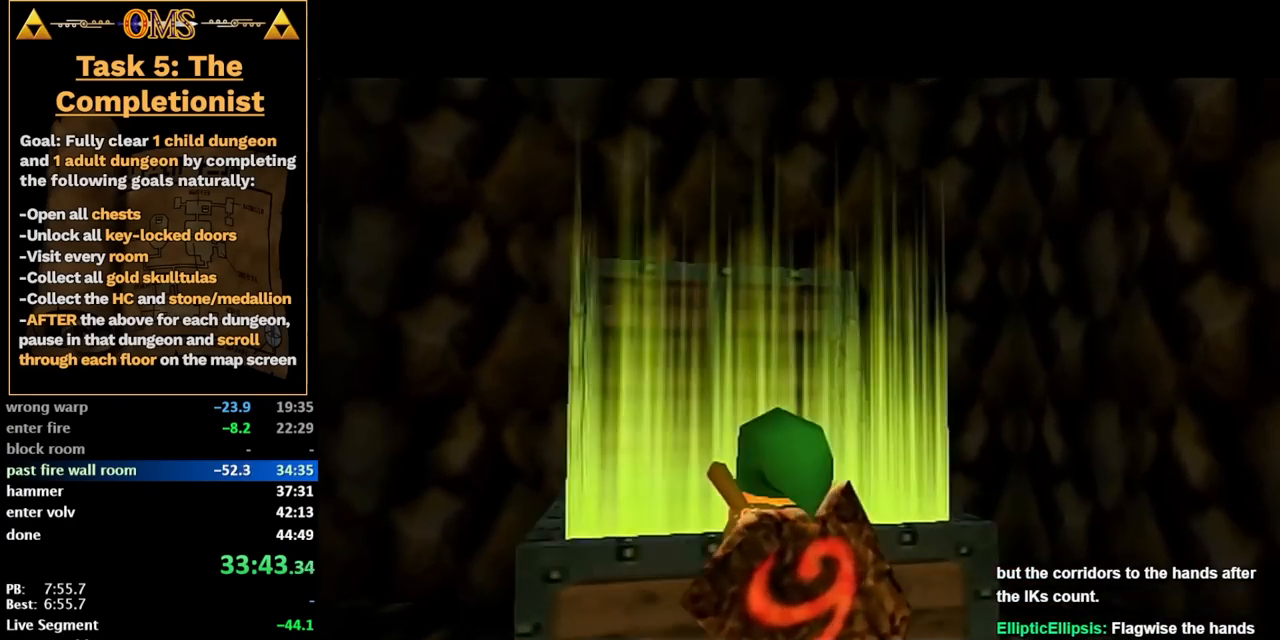
{"buttons": [], "left_stick": "center", "right_stick": "center", "events": []}
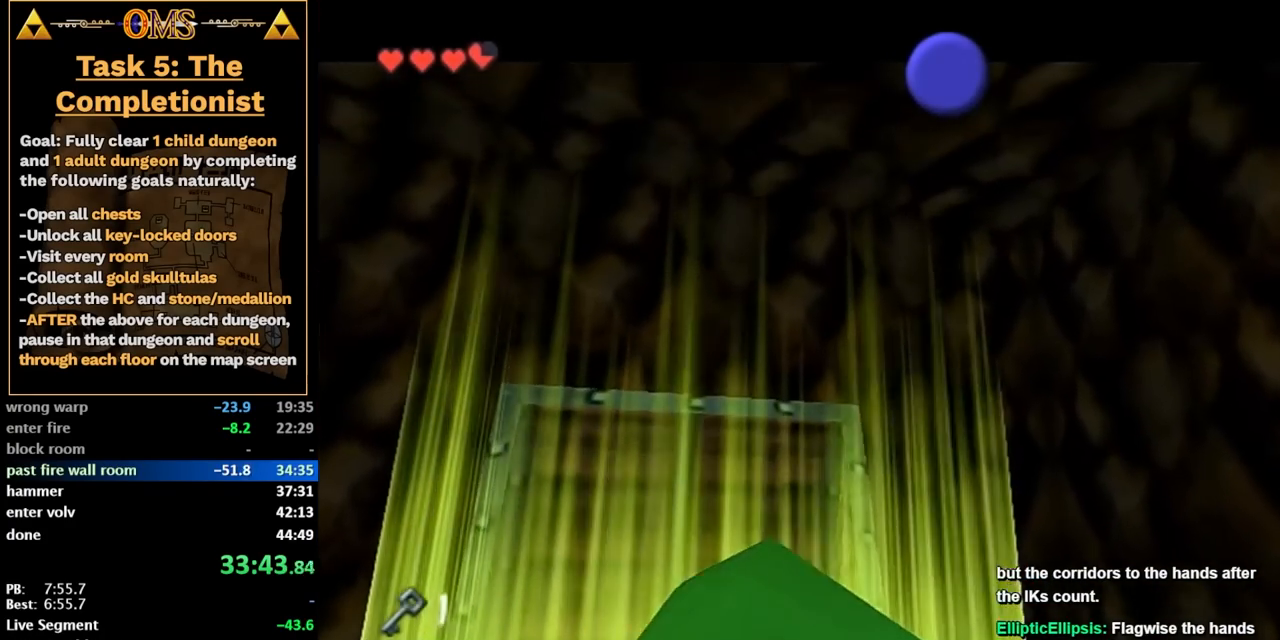
{"buttons": [], "left_stick": "center", "right_stick": "center", "events": []}
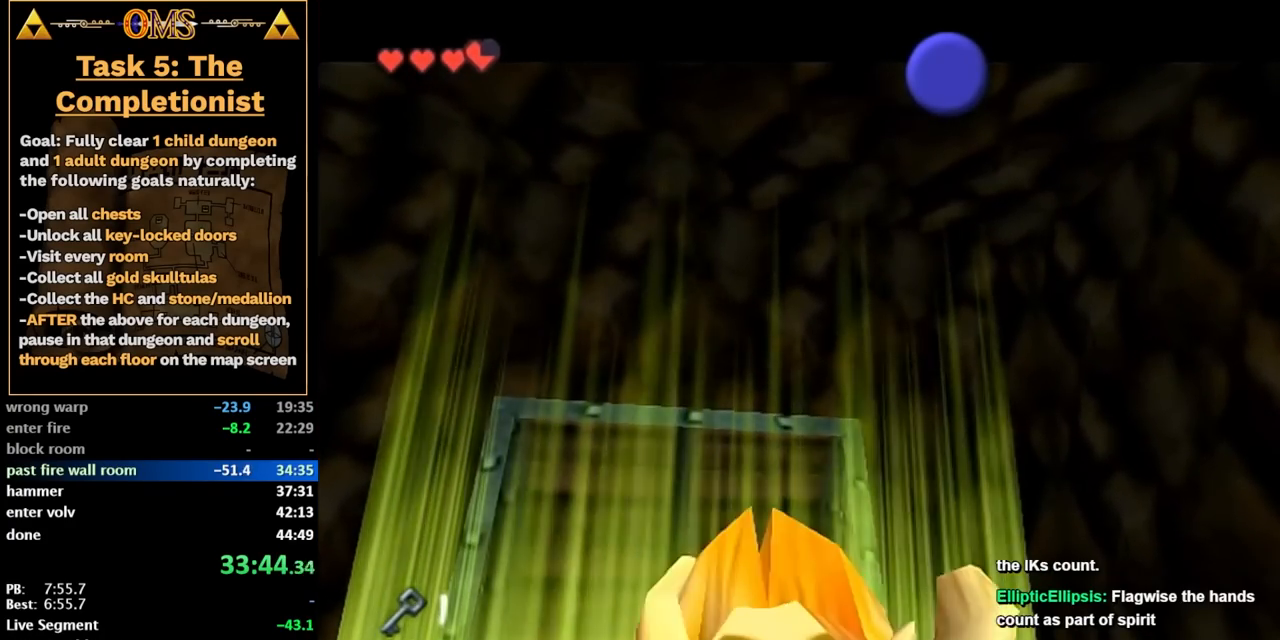
{"buttons": [], "left_stick": "center", "right_stick": "center", "events": []}
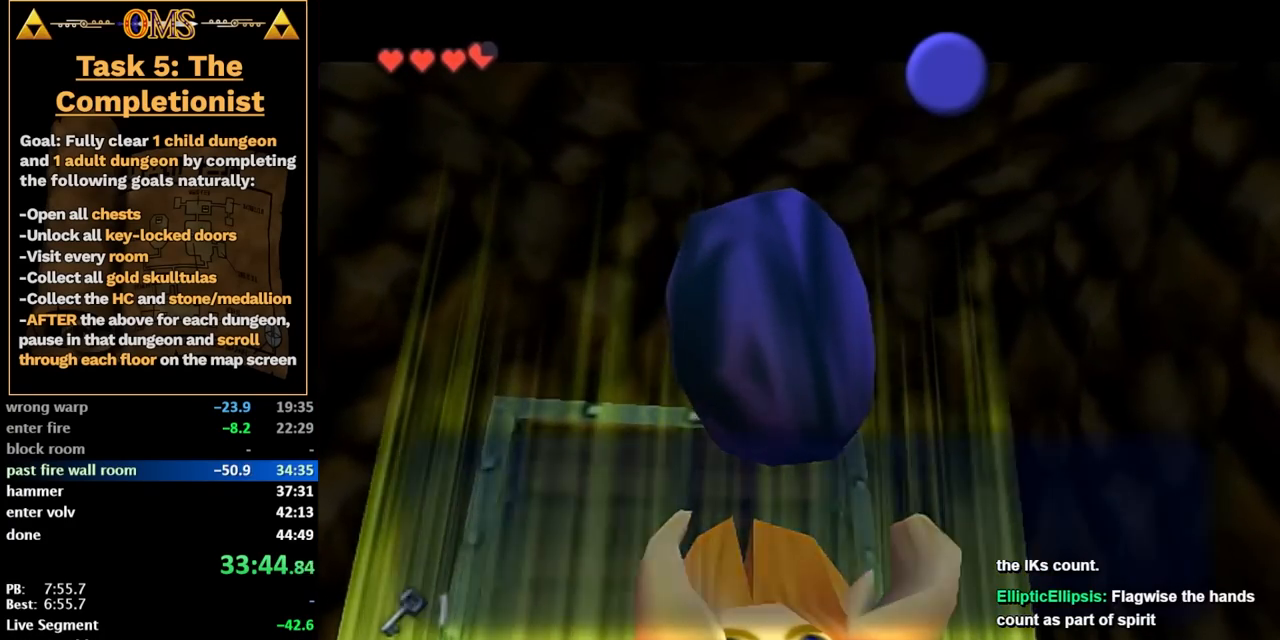
{"buttons": [], "left_stick": "up", "right_stick": "center", "events": [[117, "A", "down"], [117, "X", "down"], [183, "A", "up"], [183, "X", "up"], [283, "A", "down"], [283, "X", "down"], [383, "A", "up"], [383, "X", "up"], [467, "left_stick", "up"]]}
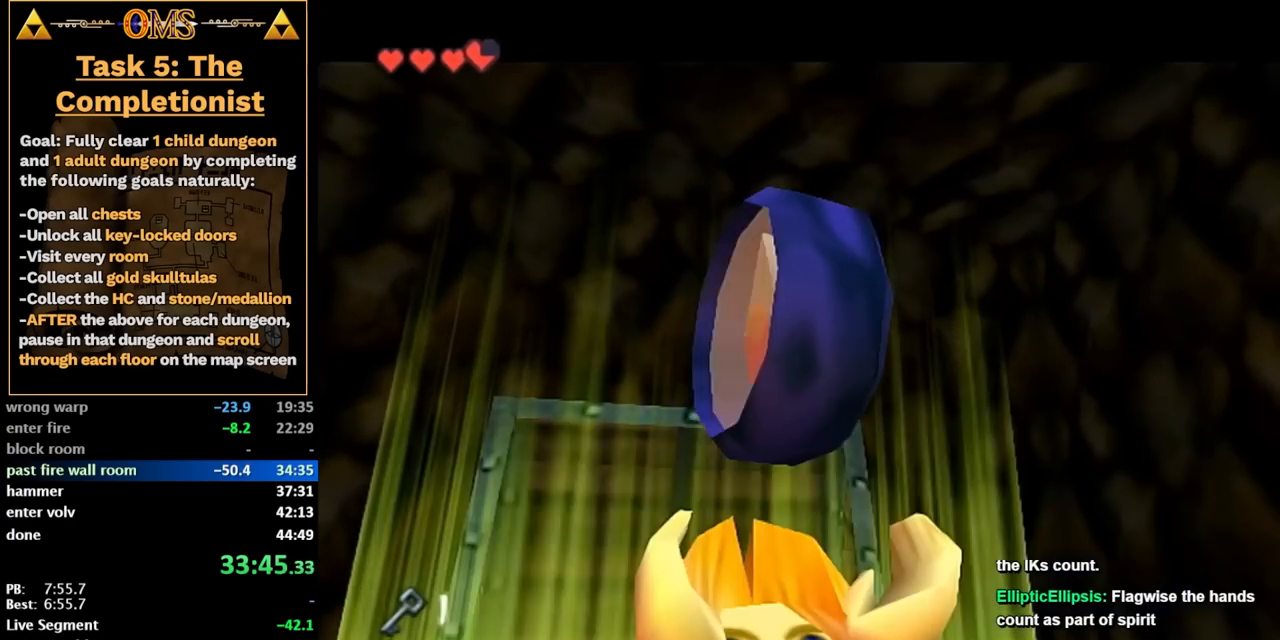
{"buttons": ["L2"], "left_stick": "down", "right_stick": "center", "events": [[183, "L2", "down"], [183, "left_stick", "center"], [350, "left_stick", "down"]]}
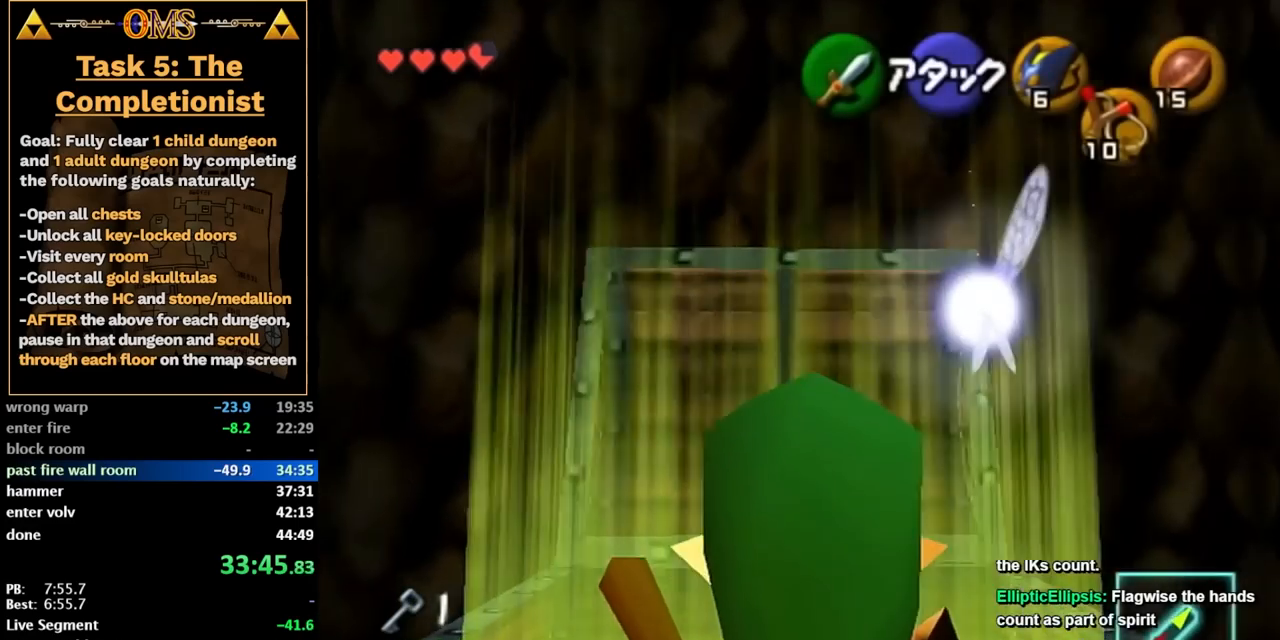
{"buttons": ["L2", "R2"], "left_stick": "down", "right_stick": "center", "events": [[500, "R2", "down"]]}
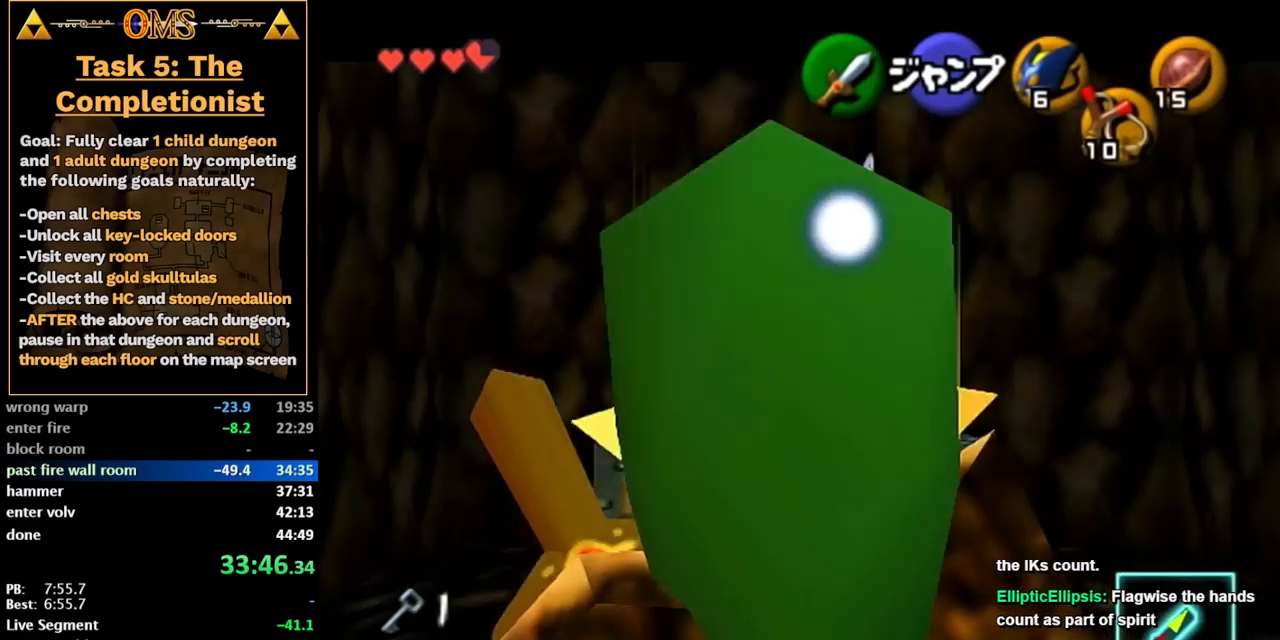
{"buttons": ["L2"], "left_stick": "down", "right_stick": "center", "events": [[100, "R2", "up"], [150, "R2", "down"], [217, "R2", "up"]]}
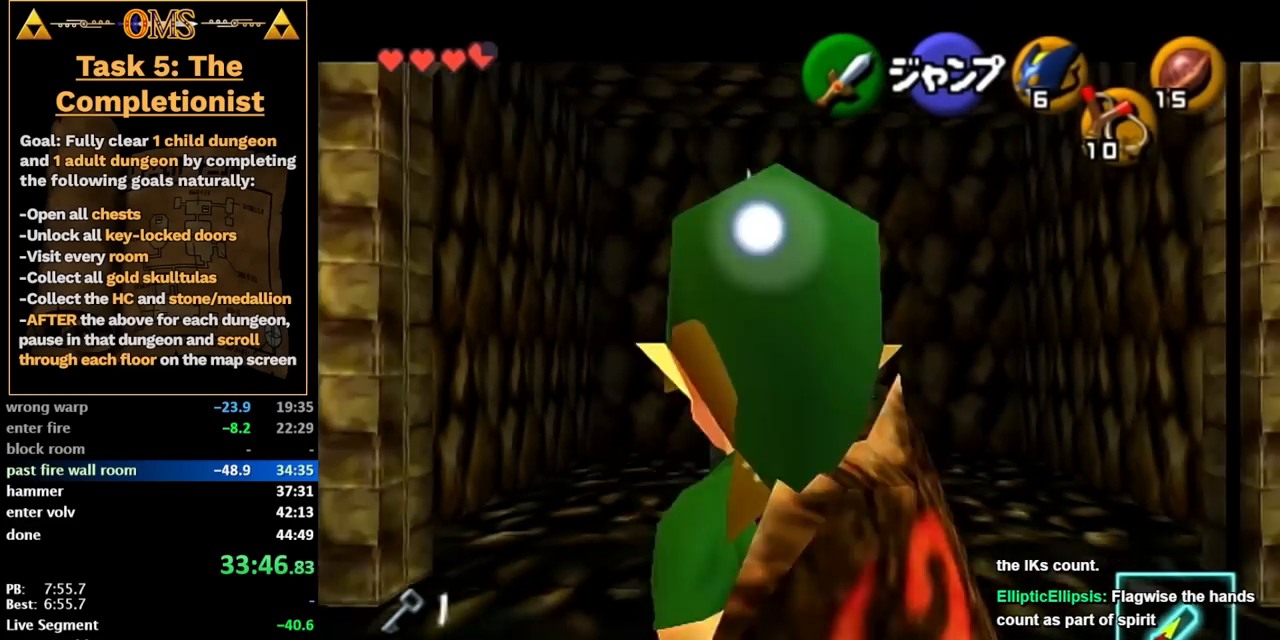
{"buttons": ["L2"], "left_stick": "down", "right_stick": "center", "events": []}
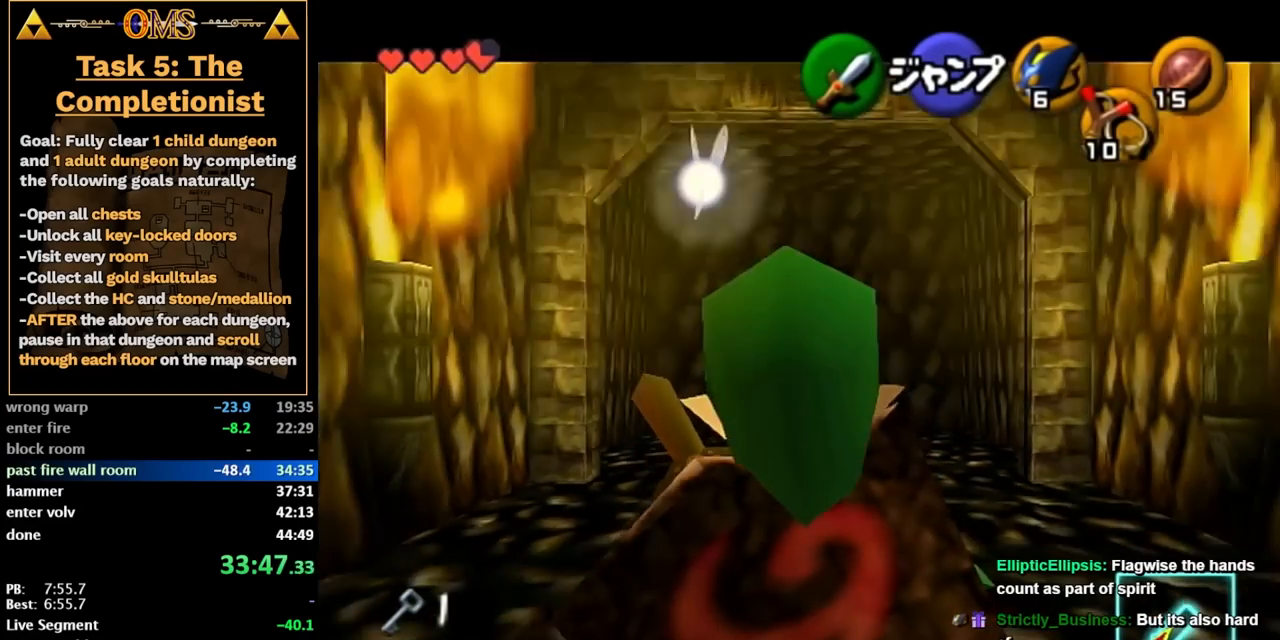
{"buttons": ["A"], "left_stick": "center", "right_stick": "center", "events": [[317, "A", "down"], [317, "L2", "up"], [383, "A", "up"], [417, "left_stick", "center"], [450, "A", "down"]]}
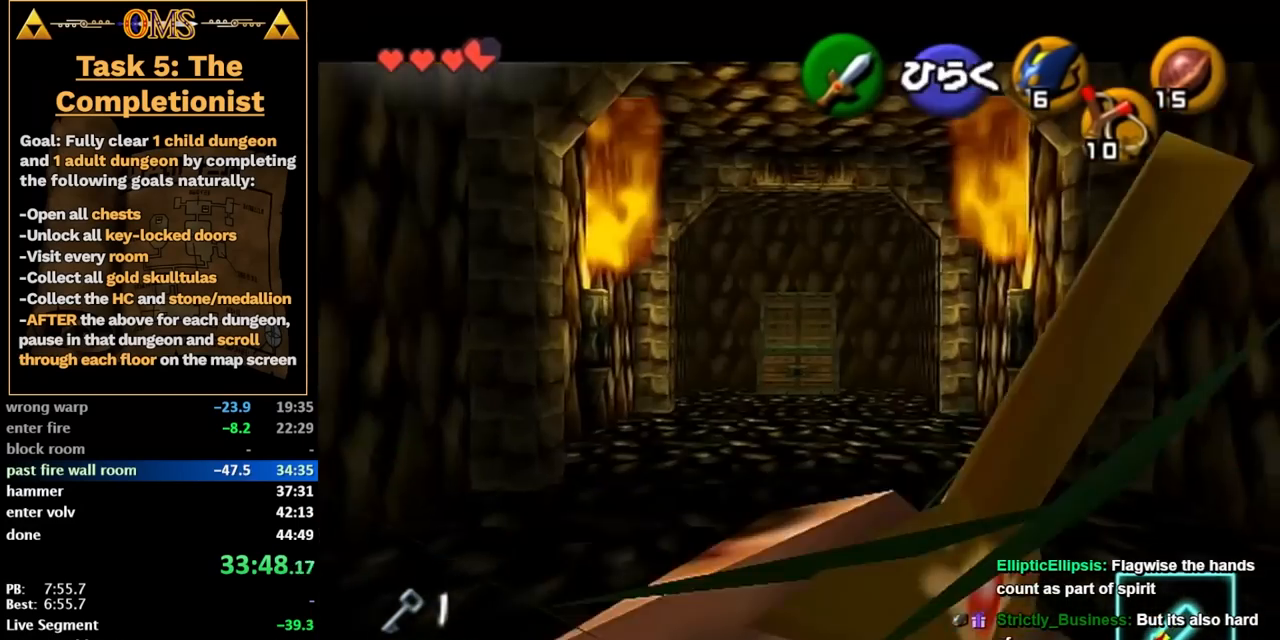
{"buttons": [], "left_stick": "center", "right_stick": "center", "events": [[17, "A", "up"], [67, "A", "down"], [133, "A", "up"], [233, "A", "down"], [283, "A", "up"]]}
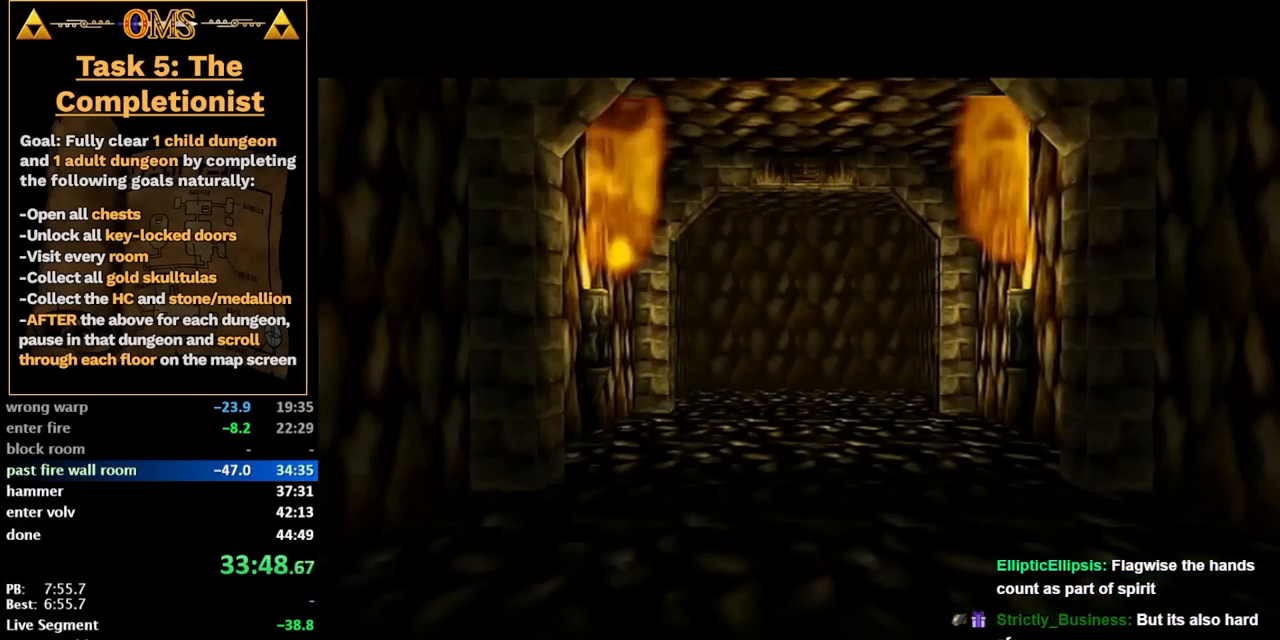
{"buttons": [], "left_stick": "center", "right_stick": "center", "events": []}
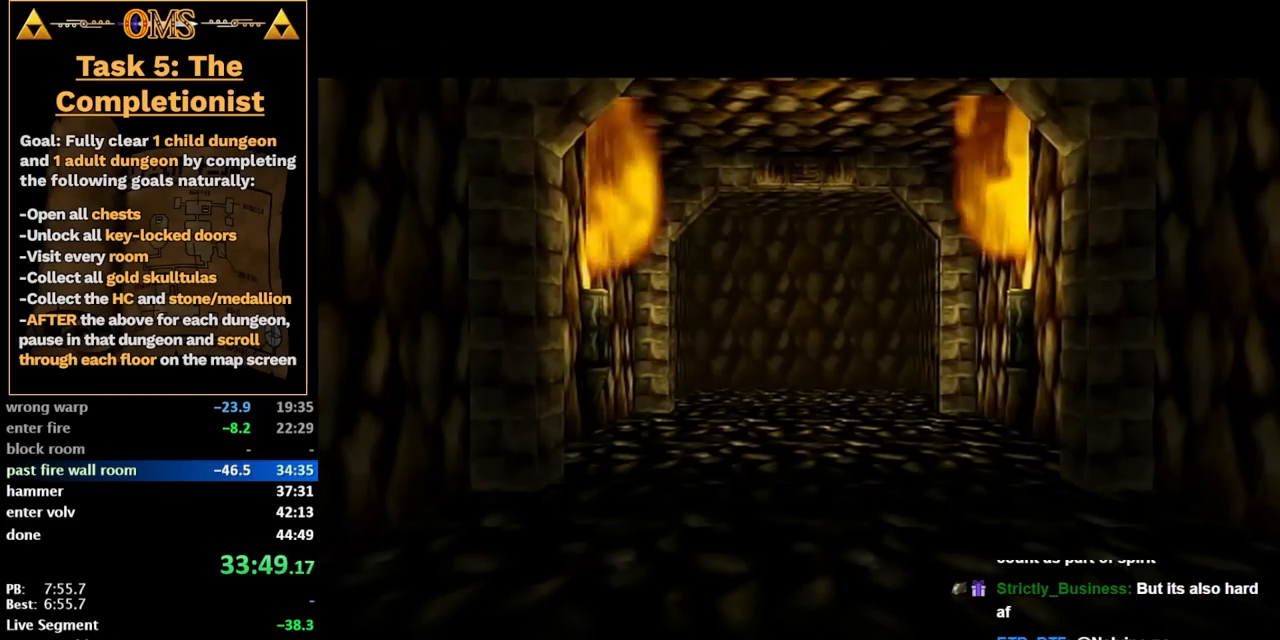
{"buttons": [], "left_stick": "center", "right_stick": "center", "events": []}
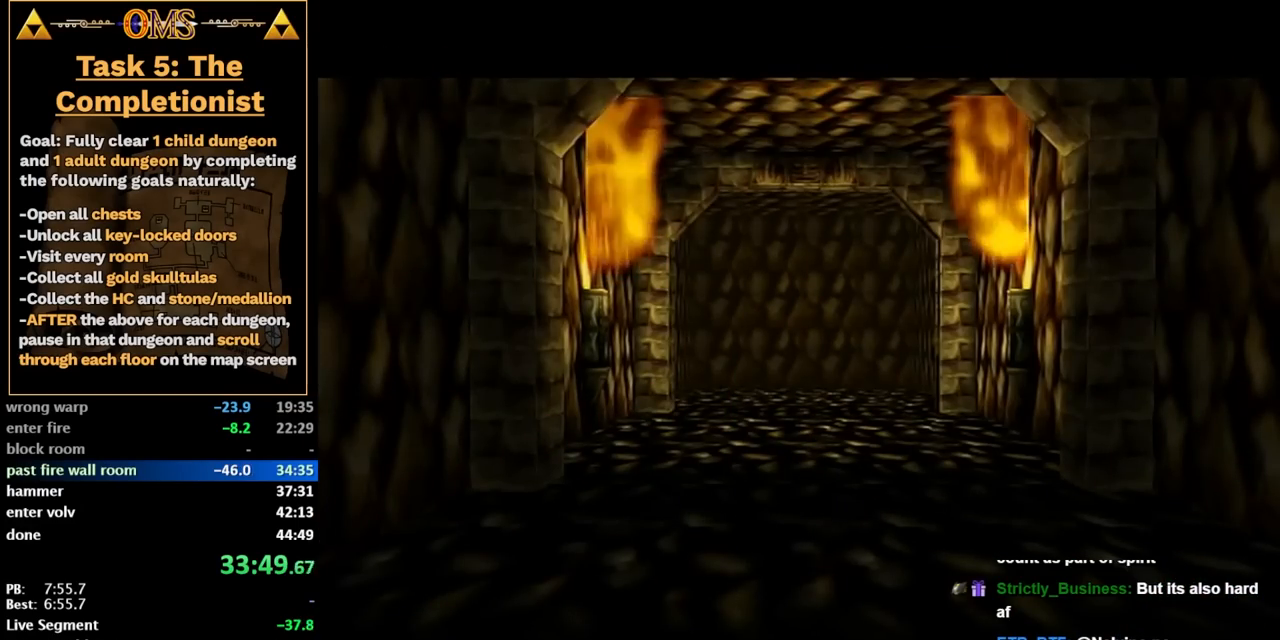
{"buttons": [], "left_stick": "center", "right_stick": "center", "events": []}
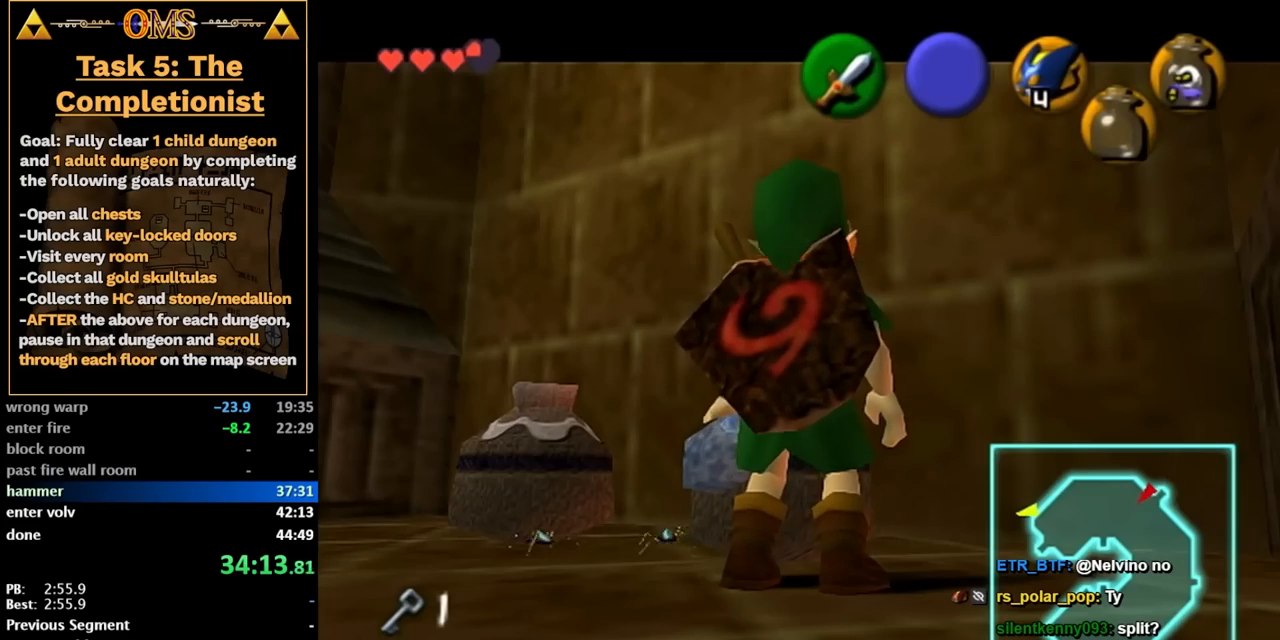
{"buttons": ["L2"], "left_stick": "center", "right_stick": "center", "events": [[133, "L2", "down"], [367, "Y", "down"], [417, "R2", "down"], [483, "R2", "up"], [483, "Y", "up"]]}
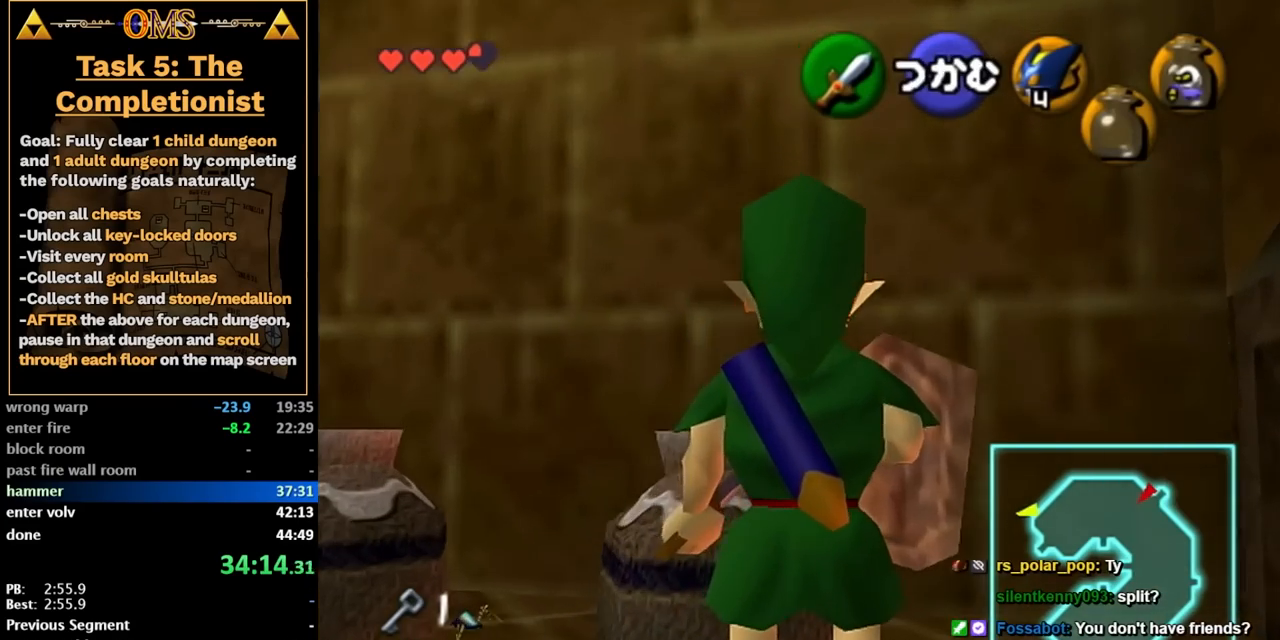
{"buttons": ["X", "L2", "R1", "R2"], "left_stick": "center", "right_stick": "center", "events": [[83, "R1", "down"], [117, "R2", "down"], [417, "X", "down"]]}
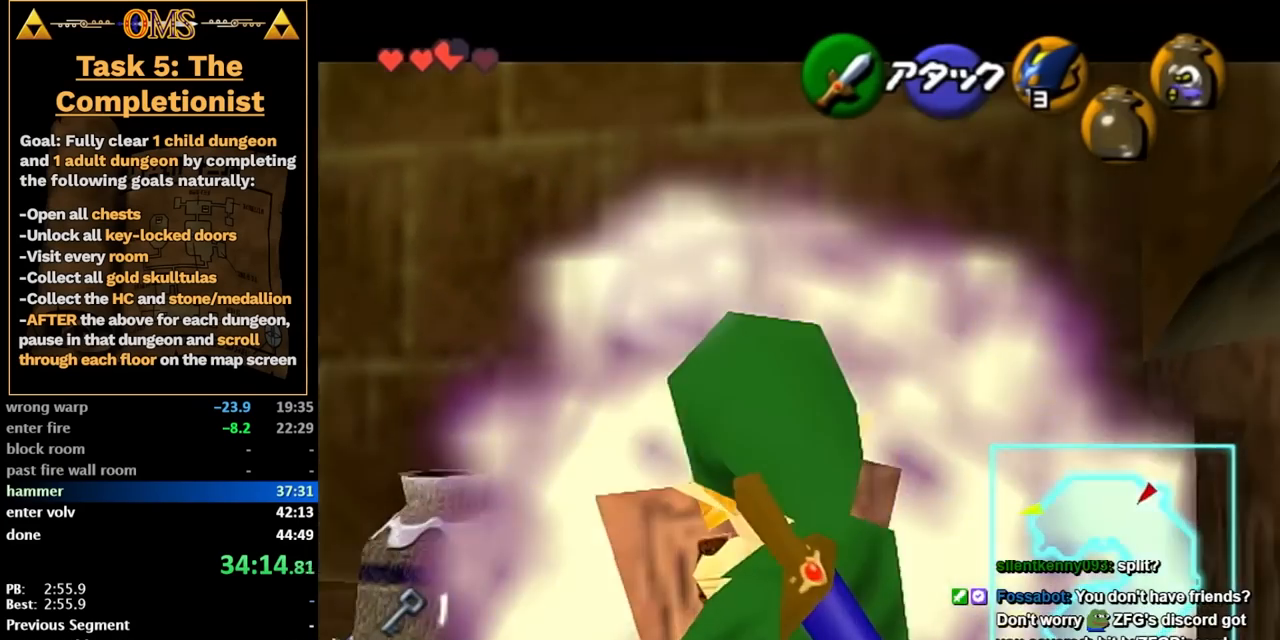
{"buttons": ["L2", "R1", "R2"], "left_stick": "up", "right_stick": "center"}
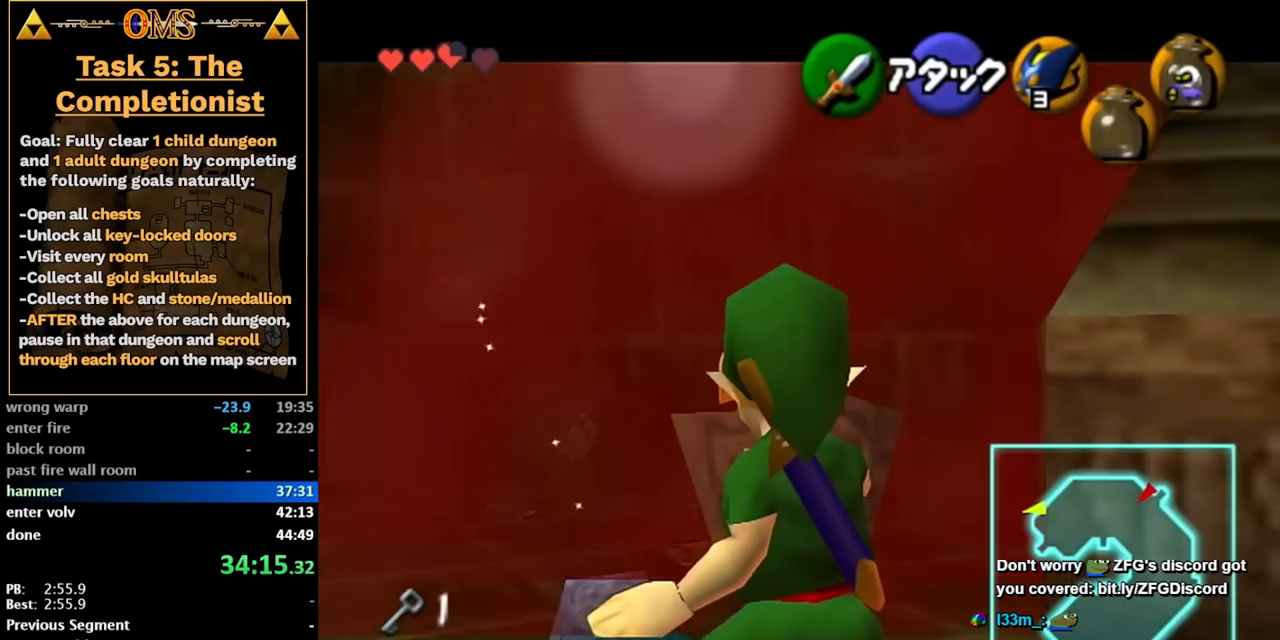
{"buttons": ["L2", "R1"], "left_stick": "up", "right_stick": "center"}
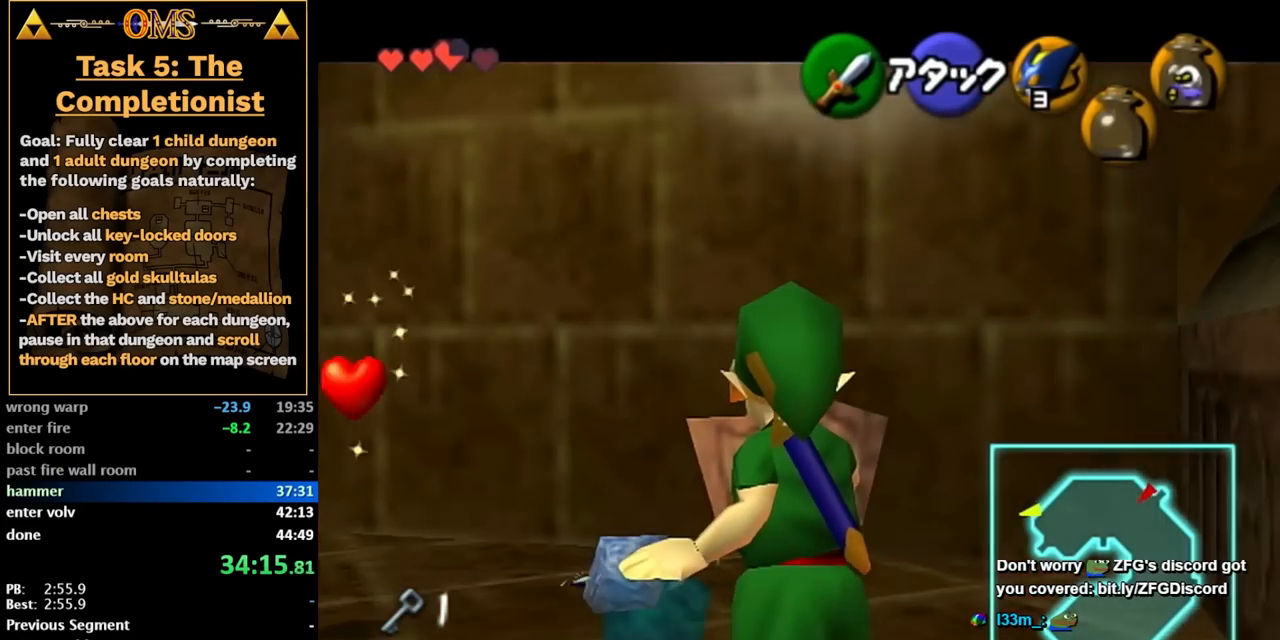
{"buttons": ["L2"], "left_stick": "up", "right_stick": "center", "events": [[450, "R1", "up"]]}
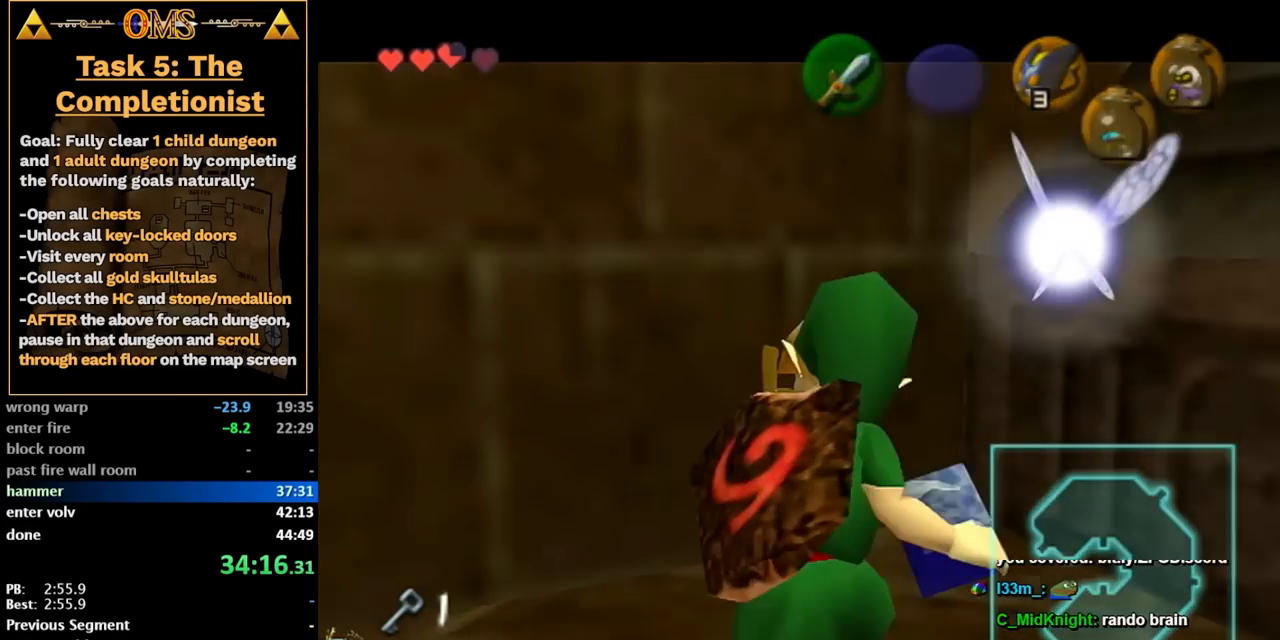
{"buttons": ["A", "X"], "left_stick": "center", "right_stick": "center", "events": [[50, "L2", "up"], [83, "left_stick", "center"], [167, "A", "down"], [167, "X", "down"], [233, "A", "up"], [233, "X", "up"], [300, "A", "down"], [333, "X", "down"], [383, "A", "up"], [383, "X", "up"], [450, "A", "down"], [450, "X", "down"]]}
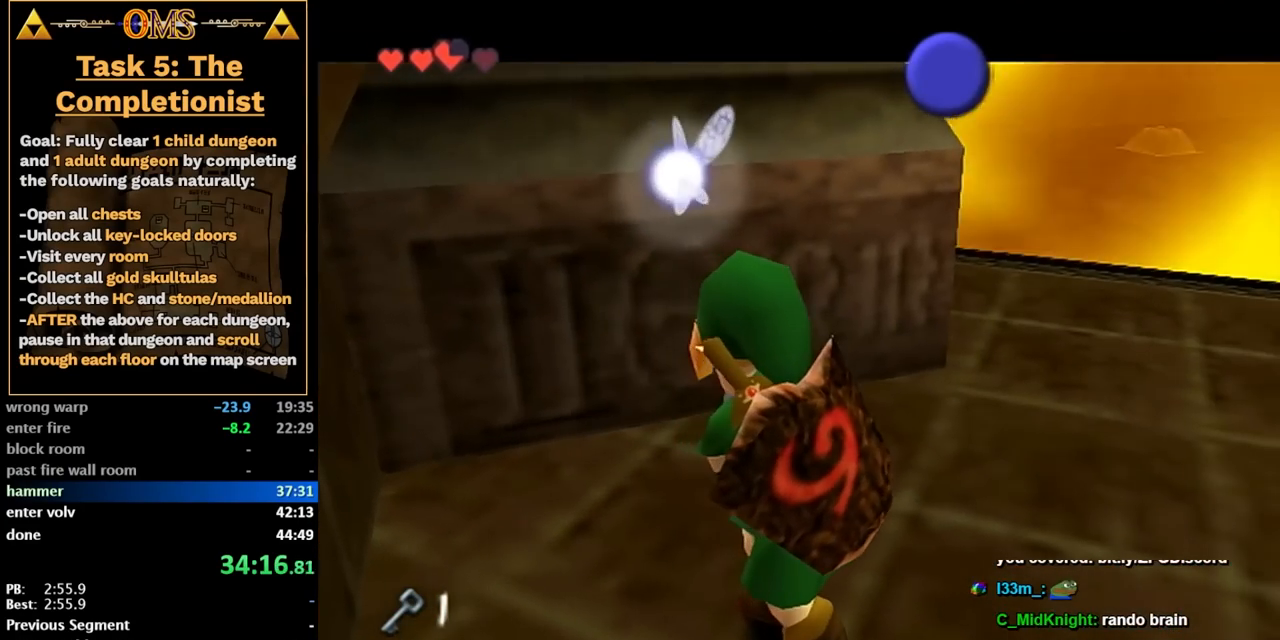
{"buttons": [], "left_stick": "right", "right_stick": "center", "events": [[17, "A", "up"], [17, "X", "up"], [83, "A", "down"], [83, "X", "down"], [167, "A", "up"], [167, "X", "up"], [167, "left_stick", "right"]]}
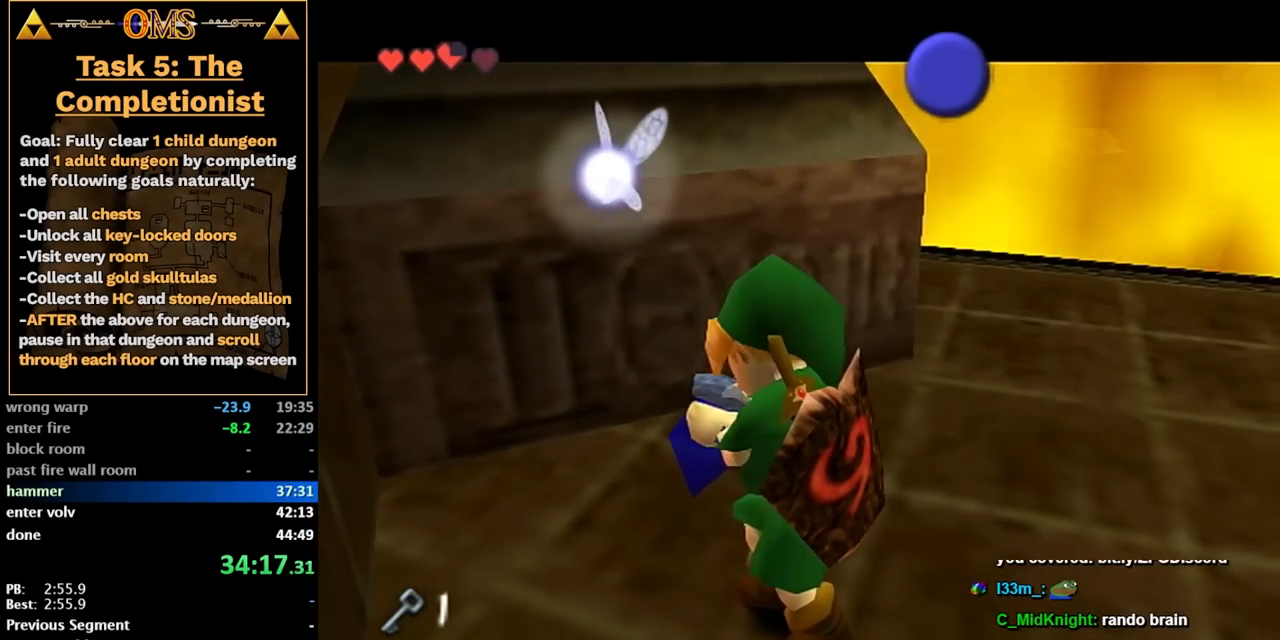
{"buttons": [], "left_stick": "right", "right_stick": "center", "events": []}
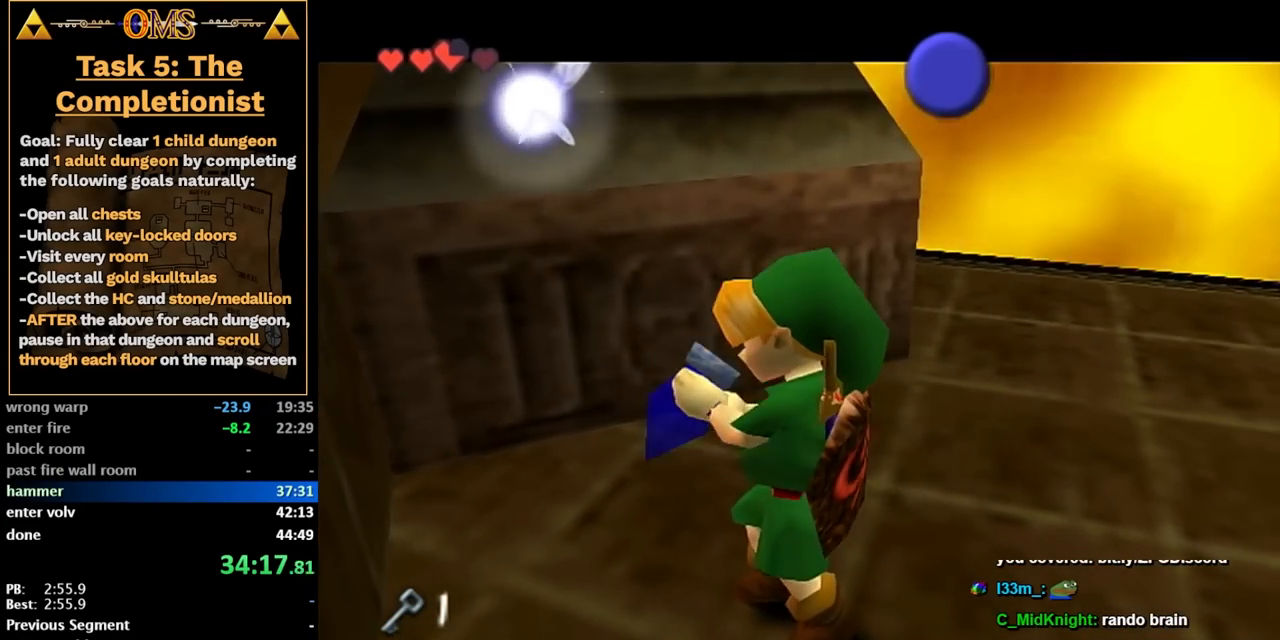
{"buttons": [], "left_stick": "center", "right_stick": "center", "events": [[150, "left_stick", "center"]]}
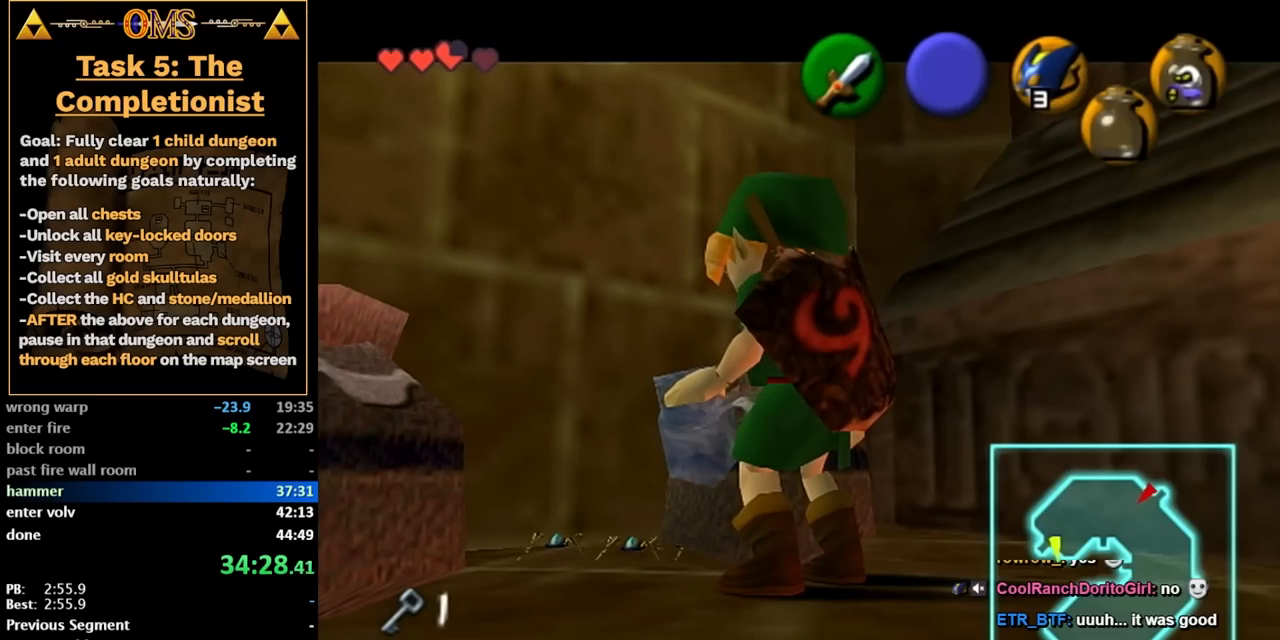
{"buttons": ["L2"], "left_stick": "center", "right_stick": "center", "events": [[417, "L2", "down"]]}
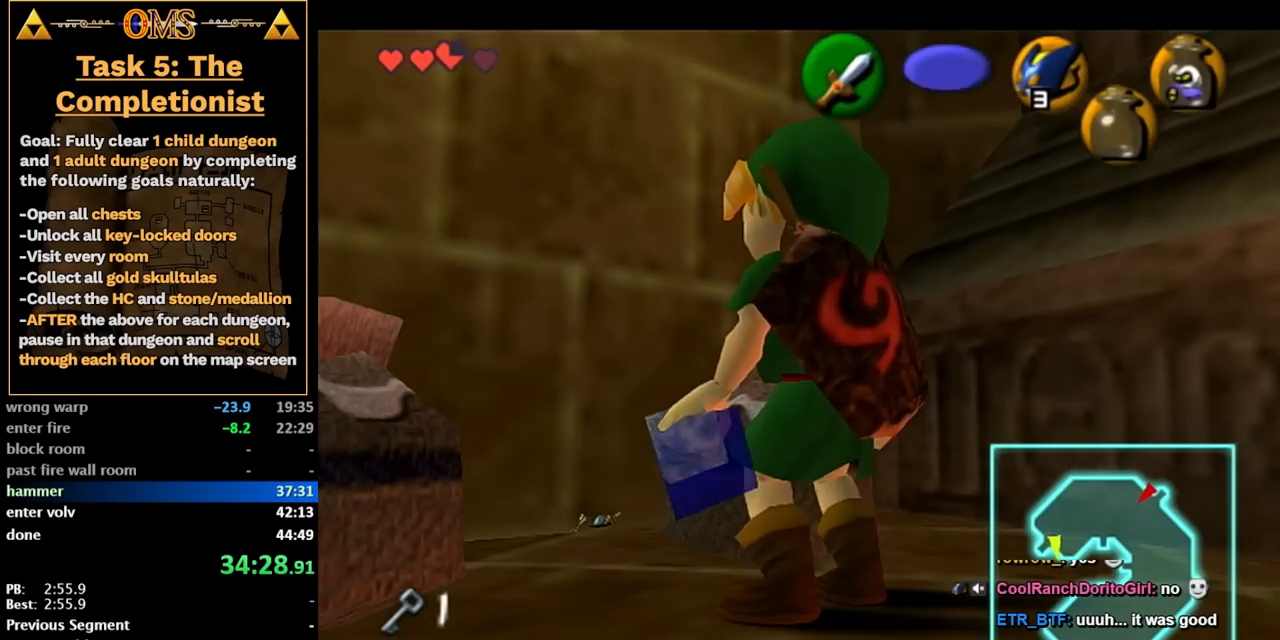
{"buttons": ["L2", "R1", "R2"], "left_stick": "center", "right_stick": "center", "events": [[200, "Y", "down"], [233, "R2", "down"], [317, "Y", "up"], [350, "R2", "up"], [417, "R1", "down"], [450, "R2", "down"]]}
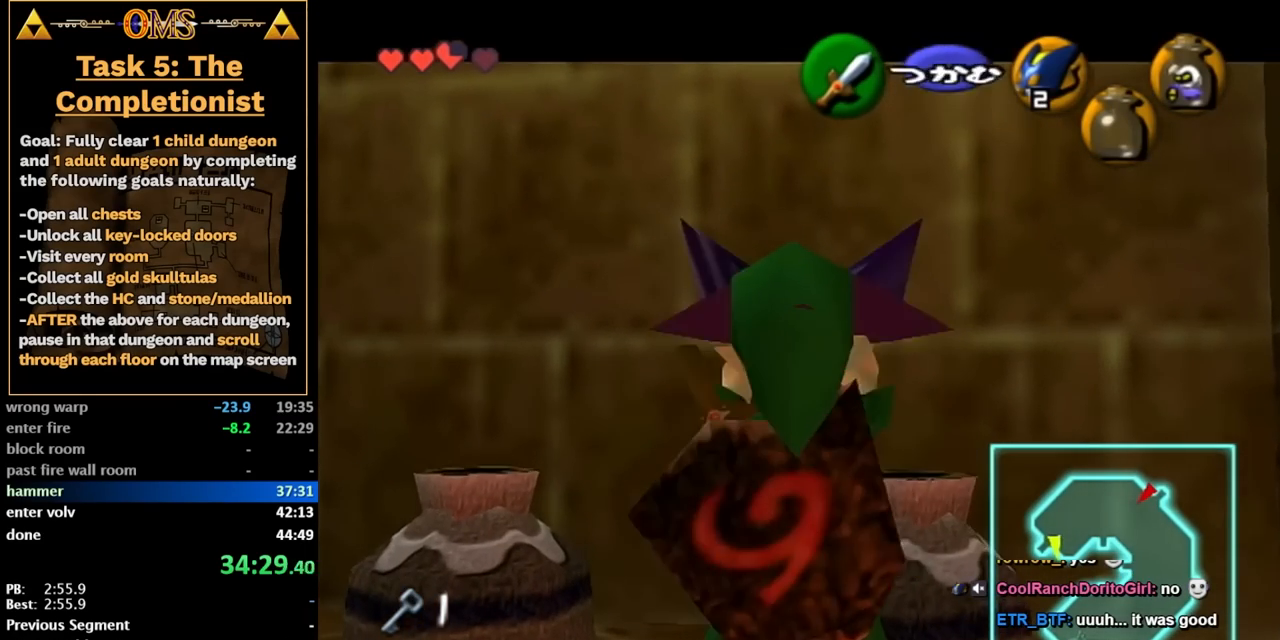
{"buttons": ["L2", "R1", "R2"], "left_stick": "center", "right_stick": "center", "events": []}
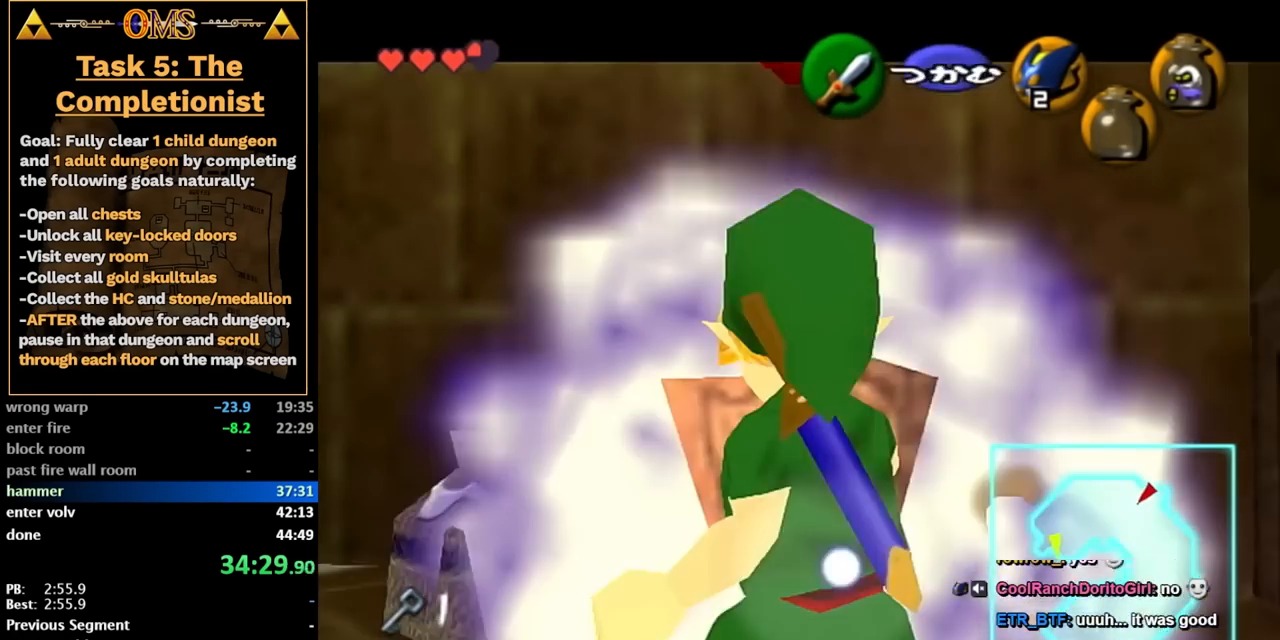
{"buttons": [], "left_stick": "up", "right_stick": "center", "events": [[100, "R2", "up"], [100, "R1", "up"], [267, "L2", "up"], [417, "left_stick", "up"]]}